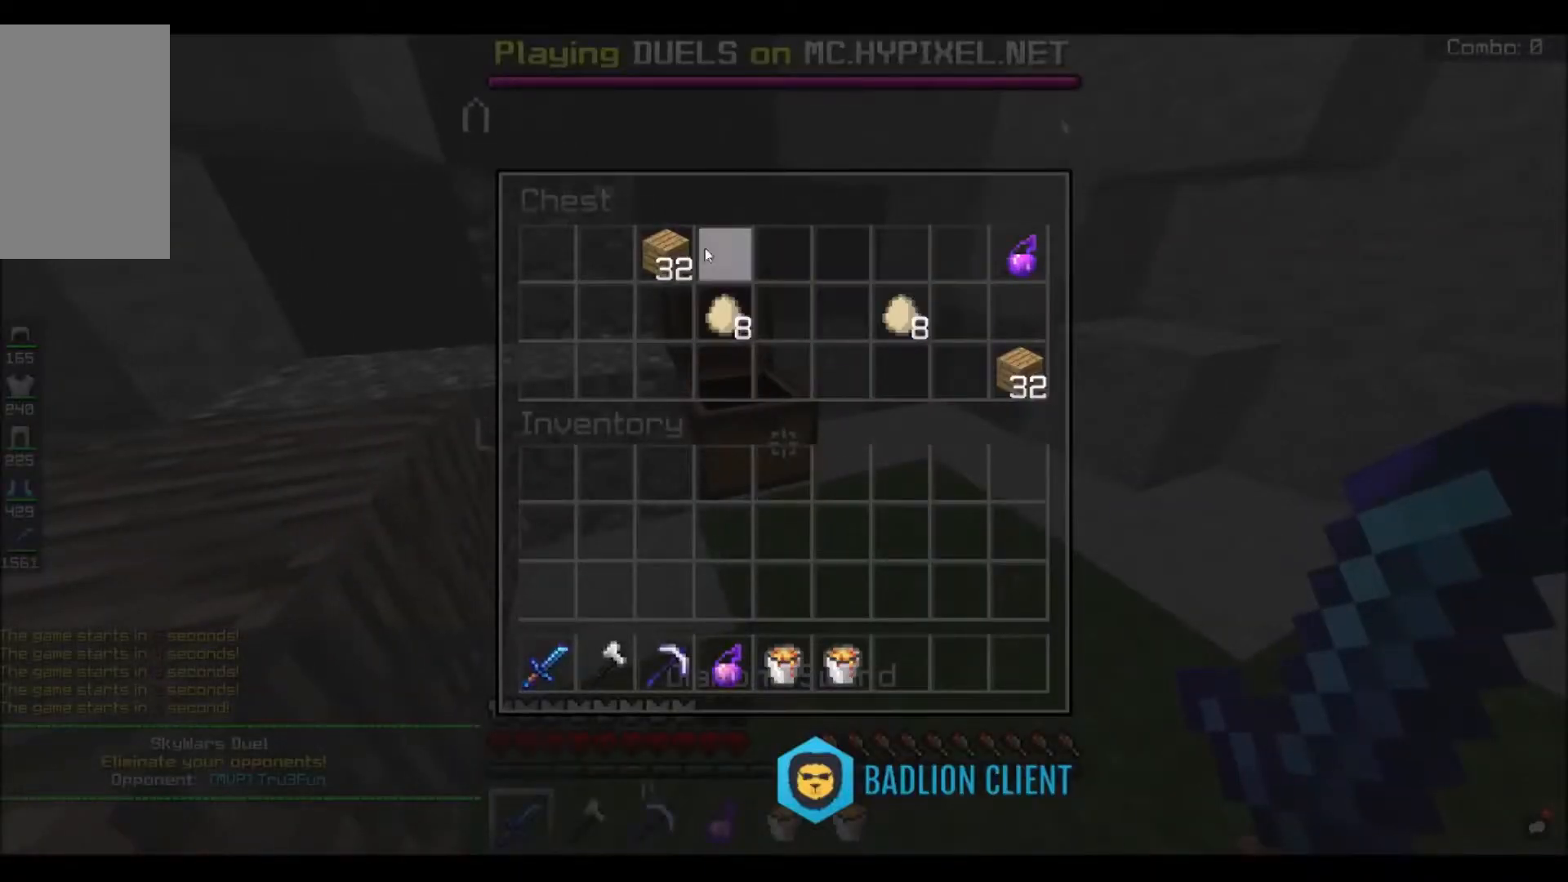
Gameplay with keyboard and mouse; each line is a JSON object with the keys and mouse buttons held at the frame after it. "events" lists presses ("down") and releases ("up") of "a", "d", "s", "space", "w", "mouse_left" and "mouse_right" between this image and that frame as [ms after this image, input, new state], when the widget could be followed in between. "mouse_left", "mouse_right" = the "left", "right" buttons of the "mouse" list. No other keys are recorded. Fast repeated clicks can show as one long hold. Mouse movement is not recorded.
{"keys": [], "mouse": [], "events": []}
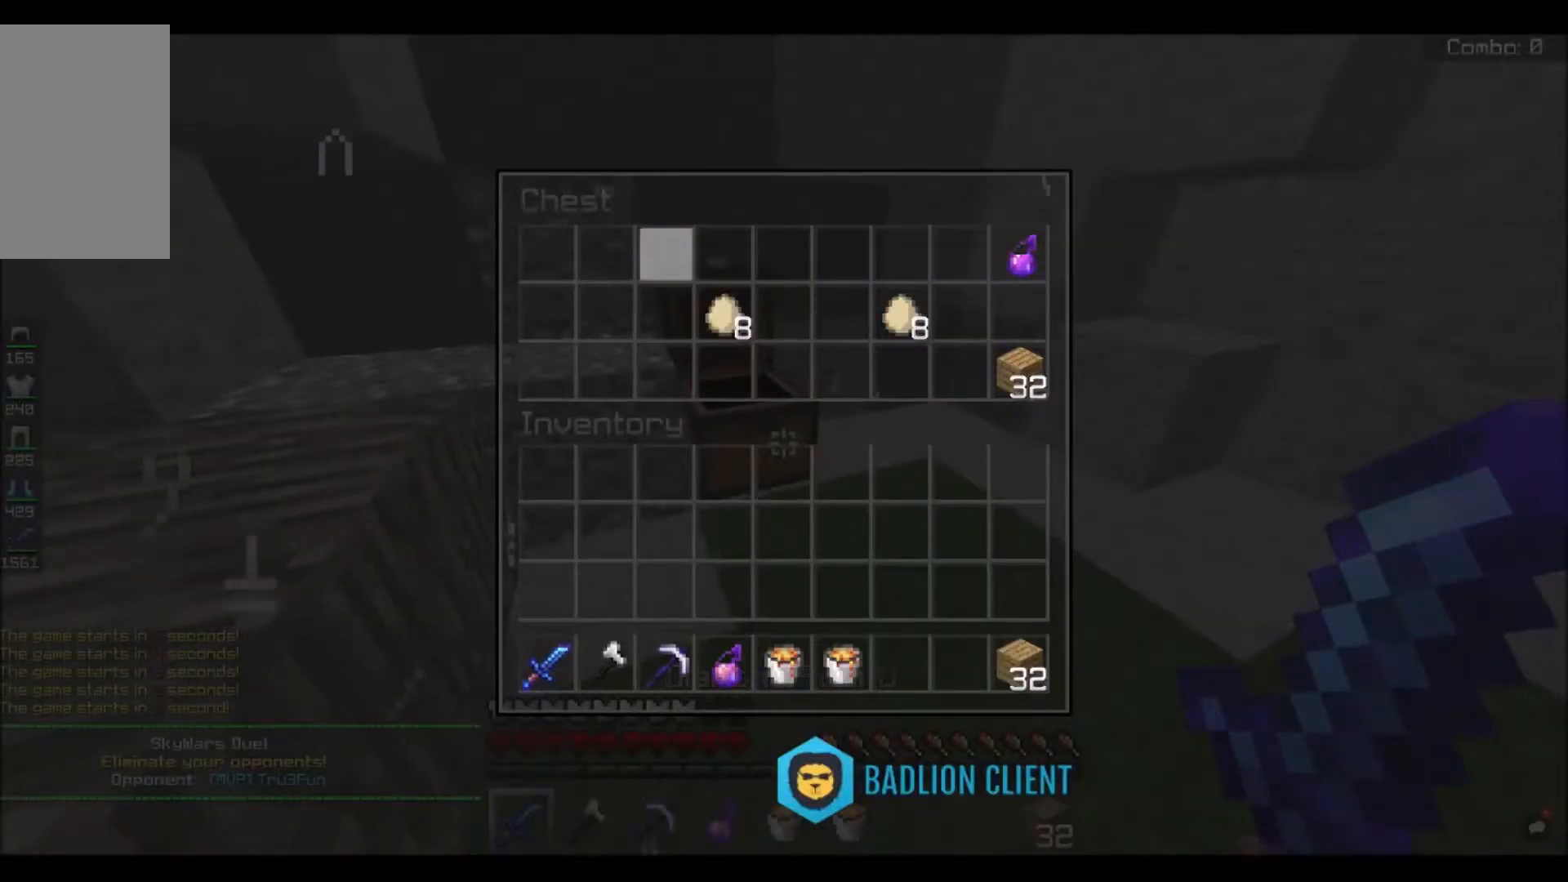
{"keys": [], "mouse": [], "events": []}
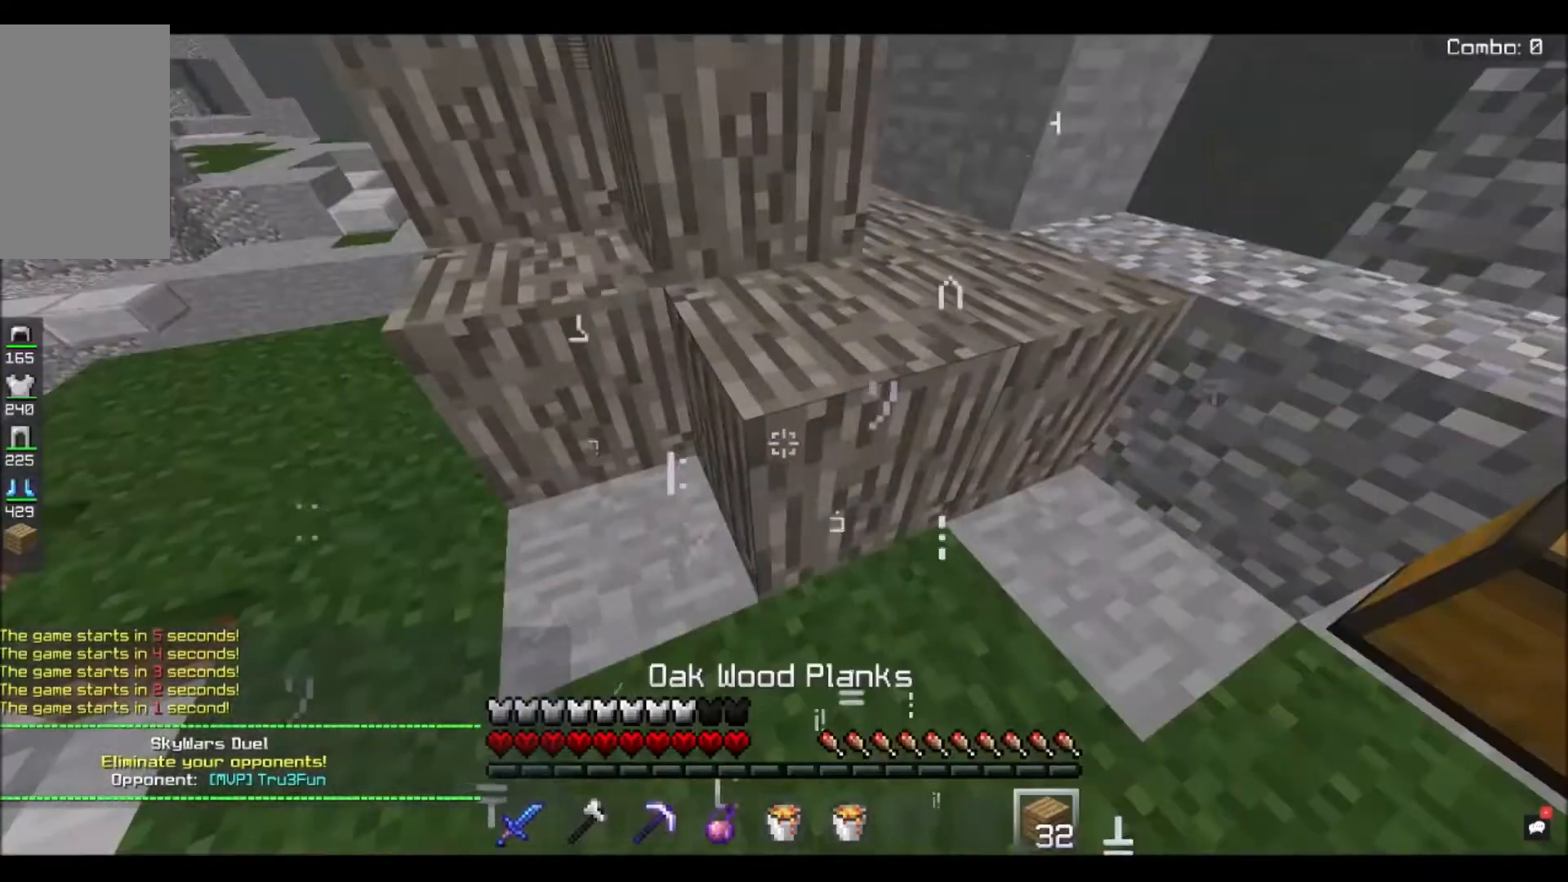
{"keys": ["w"], "mouse": [], "events": [[234, "w", "down"]]}
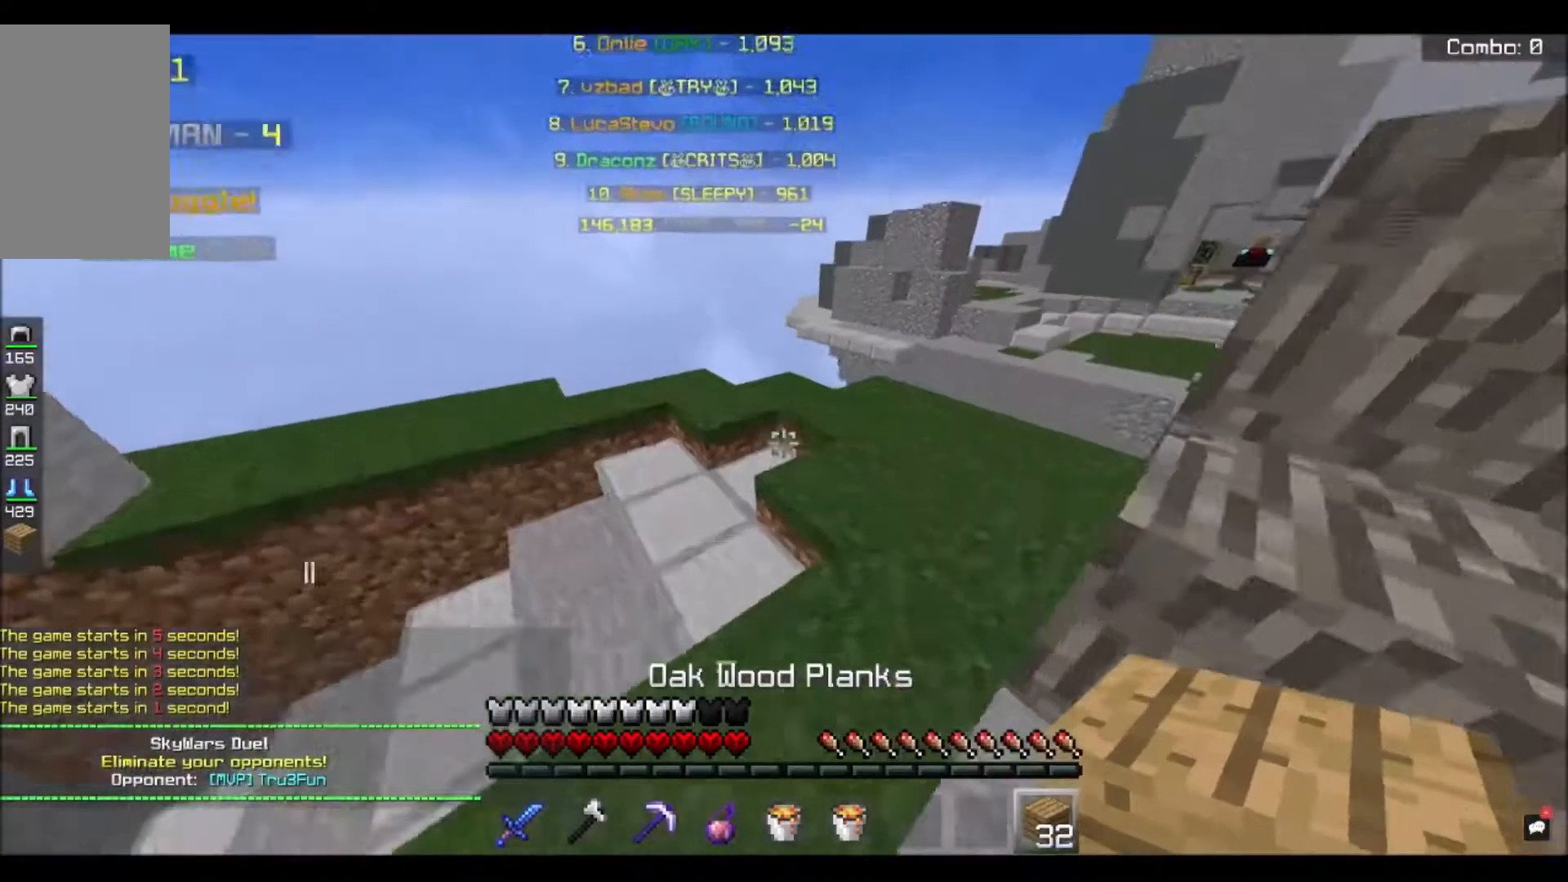
{"keys": ["w"], "mouse": [], "events": []}
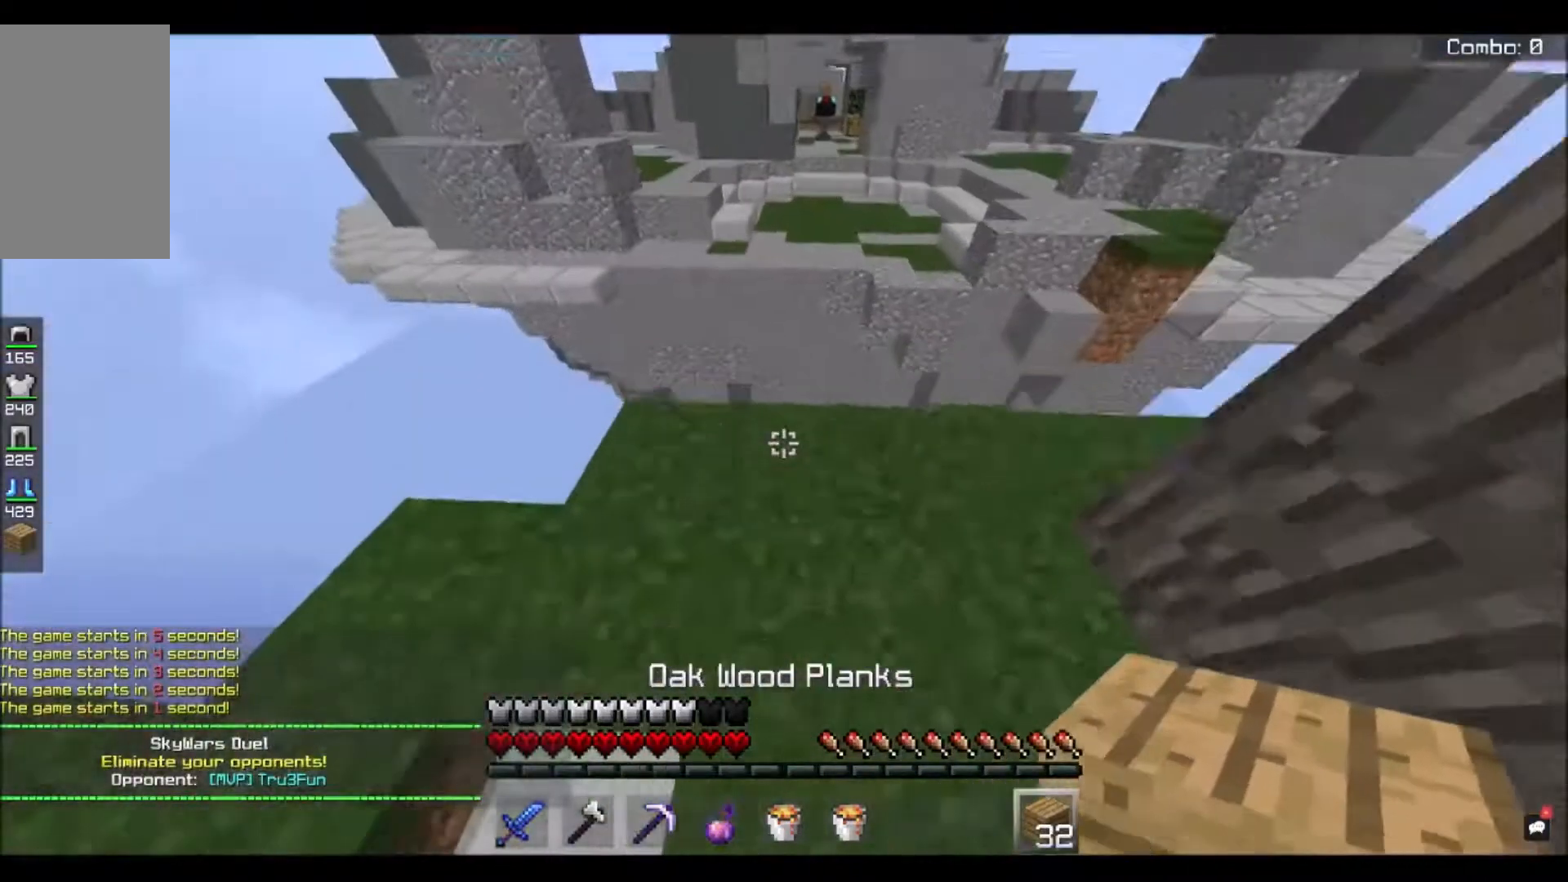
{"keys": ["d", "s"], "mouse": [], "events": [[301, "w", "up"], [401, "d", "down"], [434, "s", "down"]]}
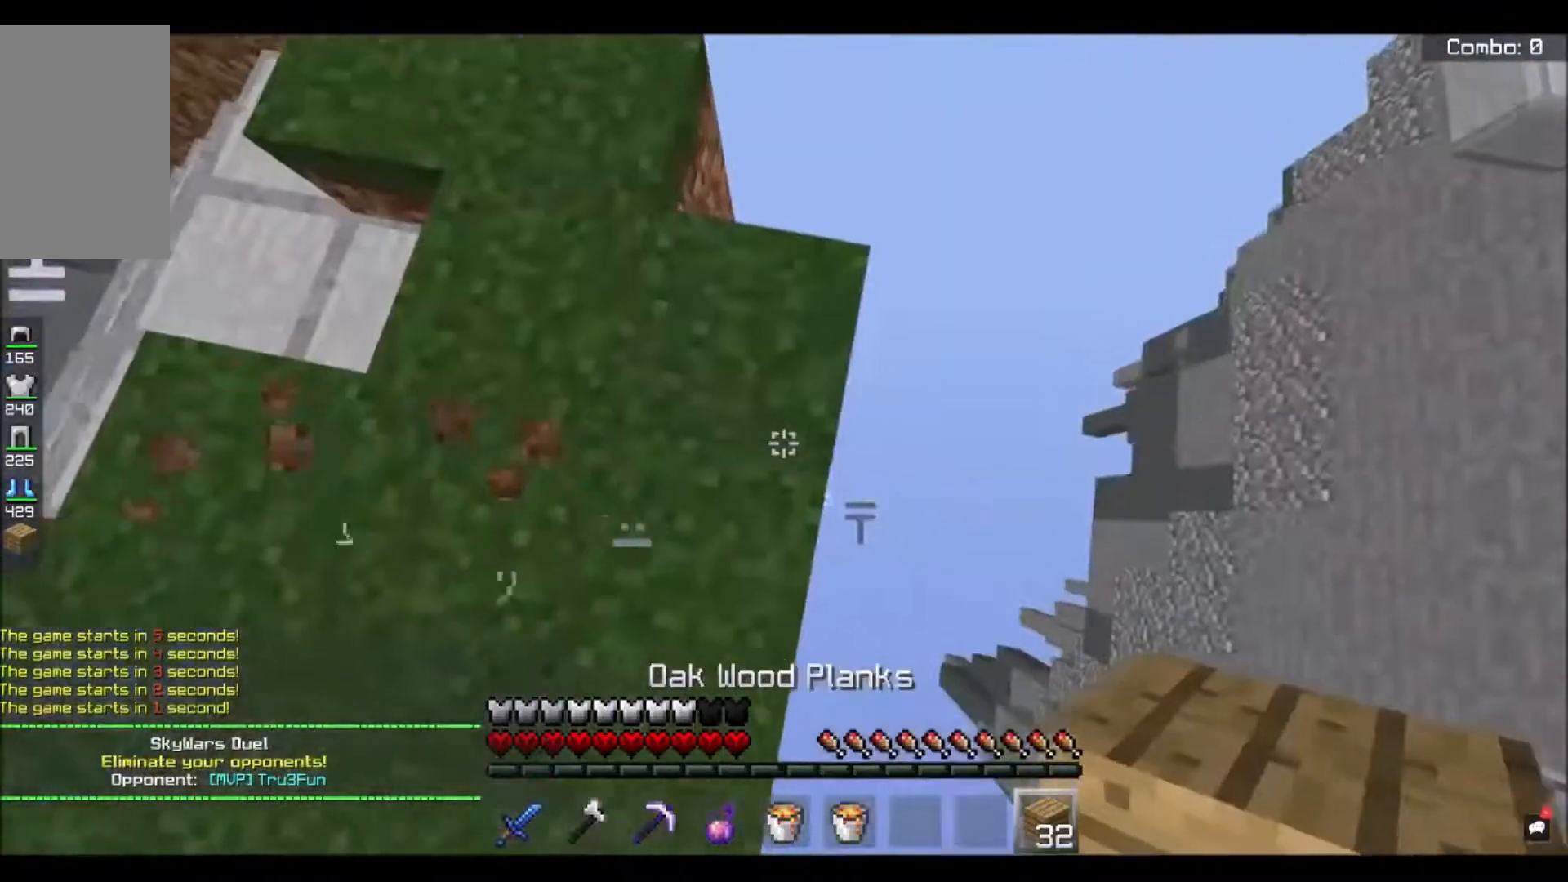
{"keys": ["d", "s"], "mouse": [], "events": []}
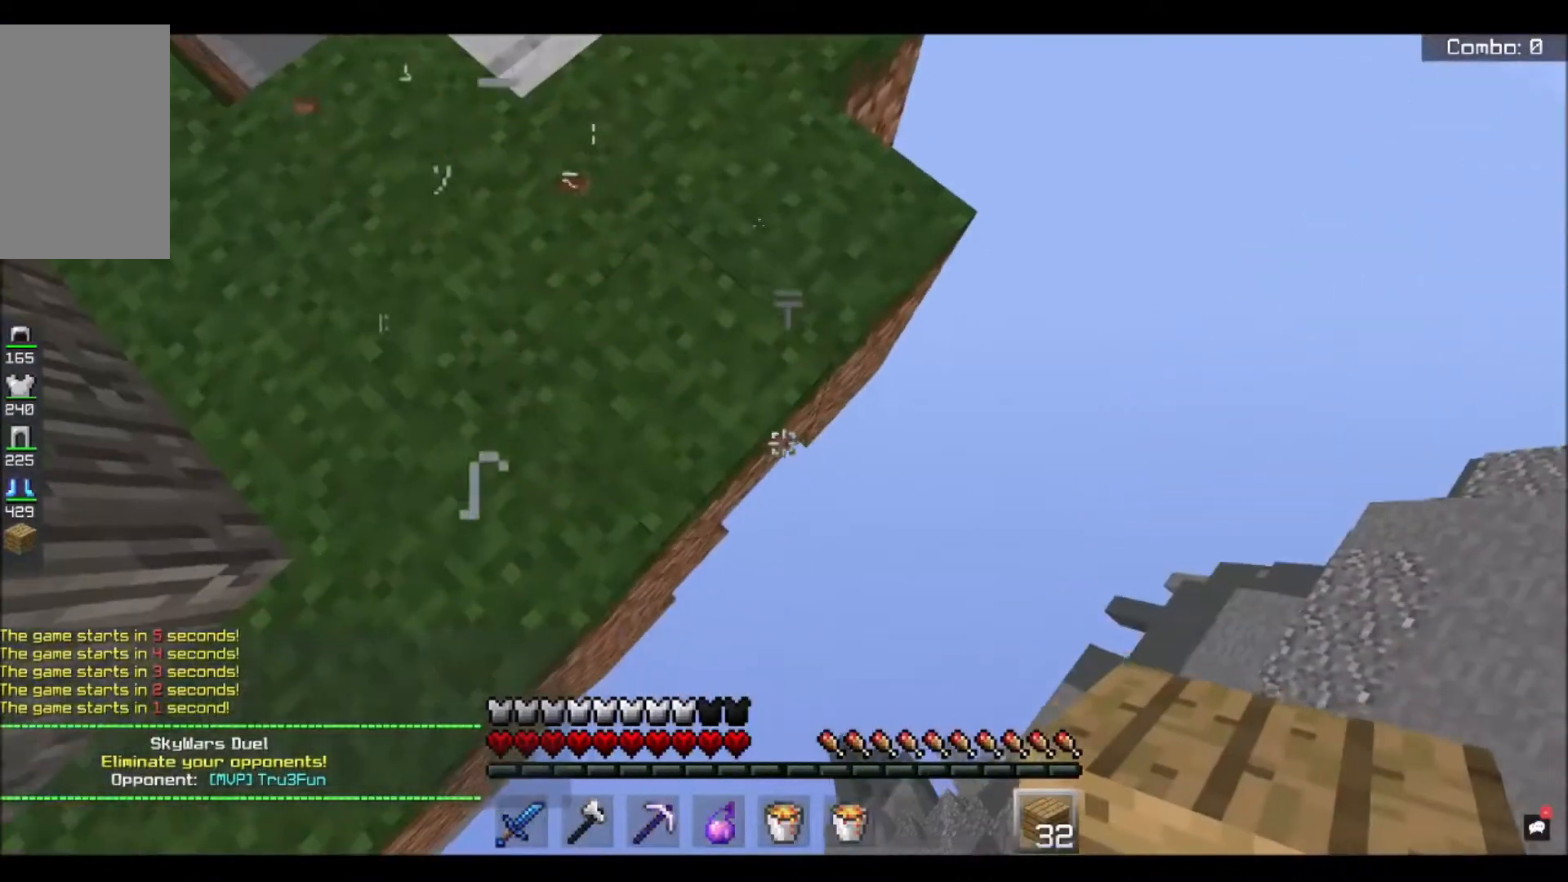
{"keys": ["d", "s"], "mouse": ["right"], "events": [[267, "mouse_right", "down"]]}
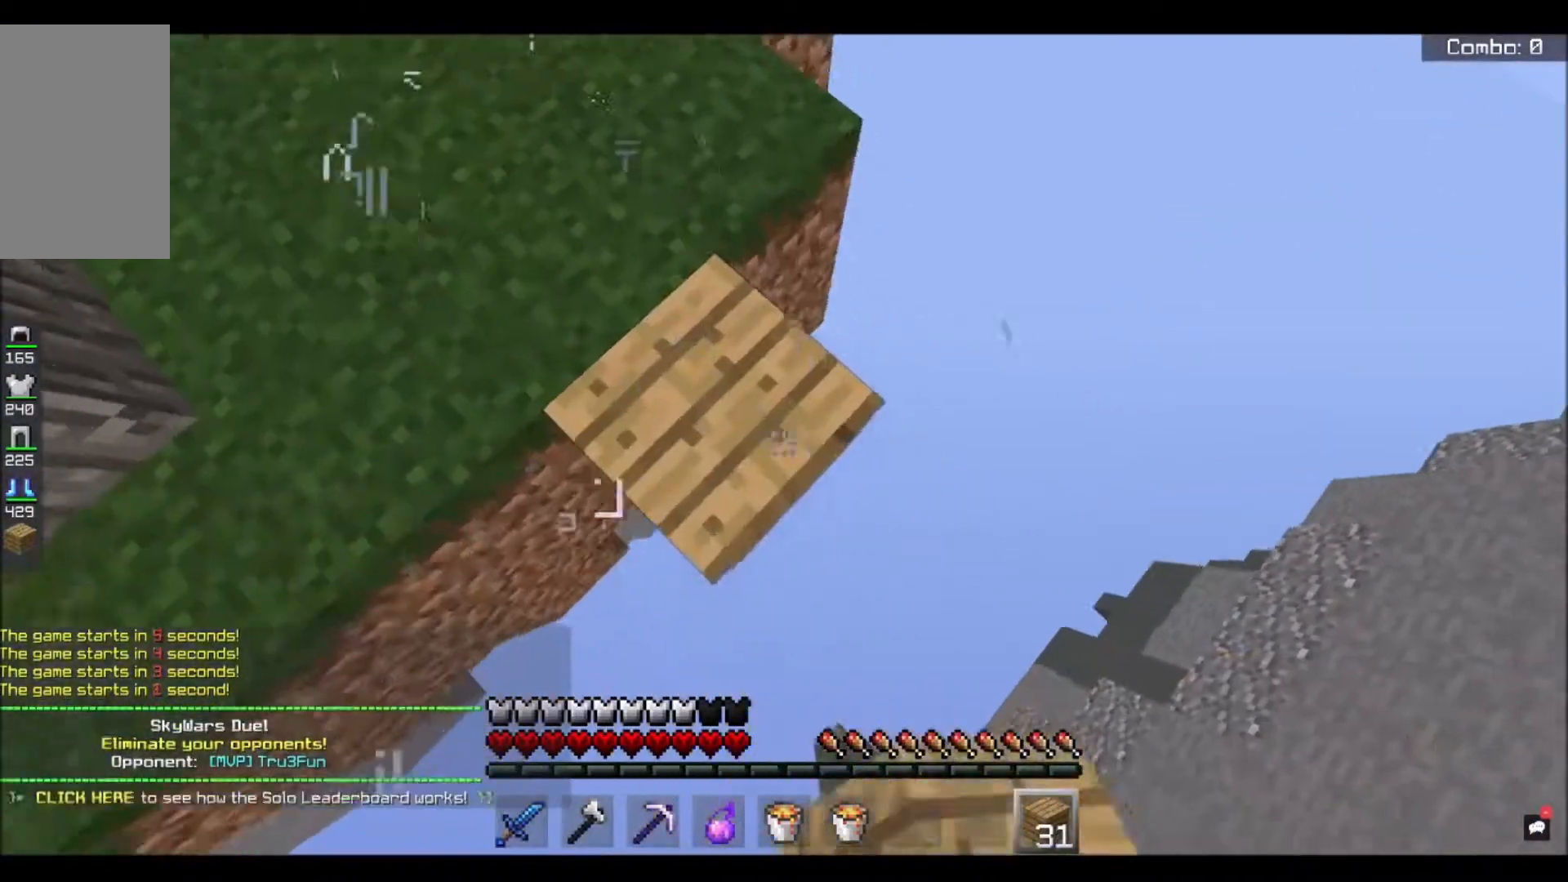
{"keys": ["d", "s"], "mouse": ["right"], "events": []}
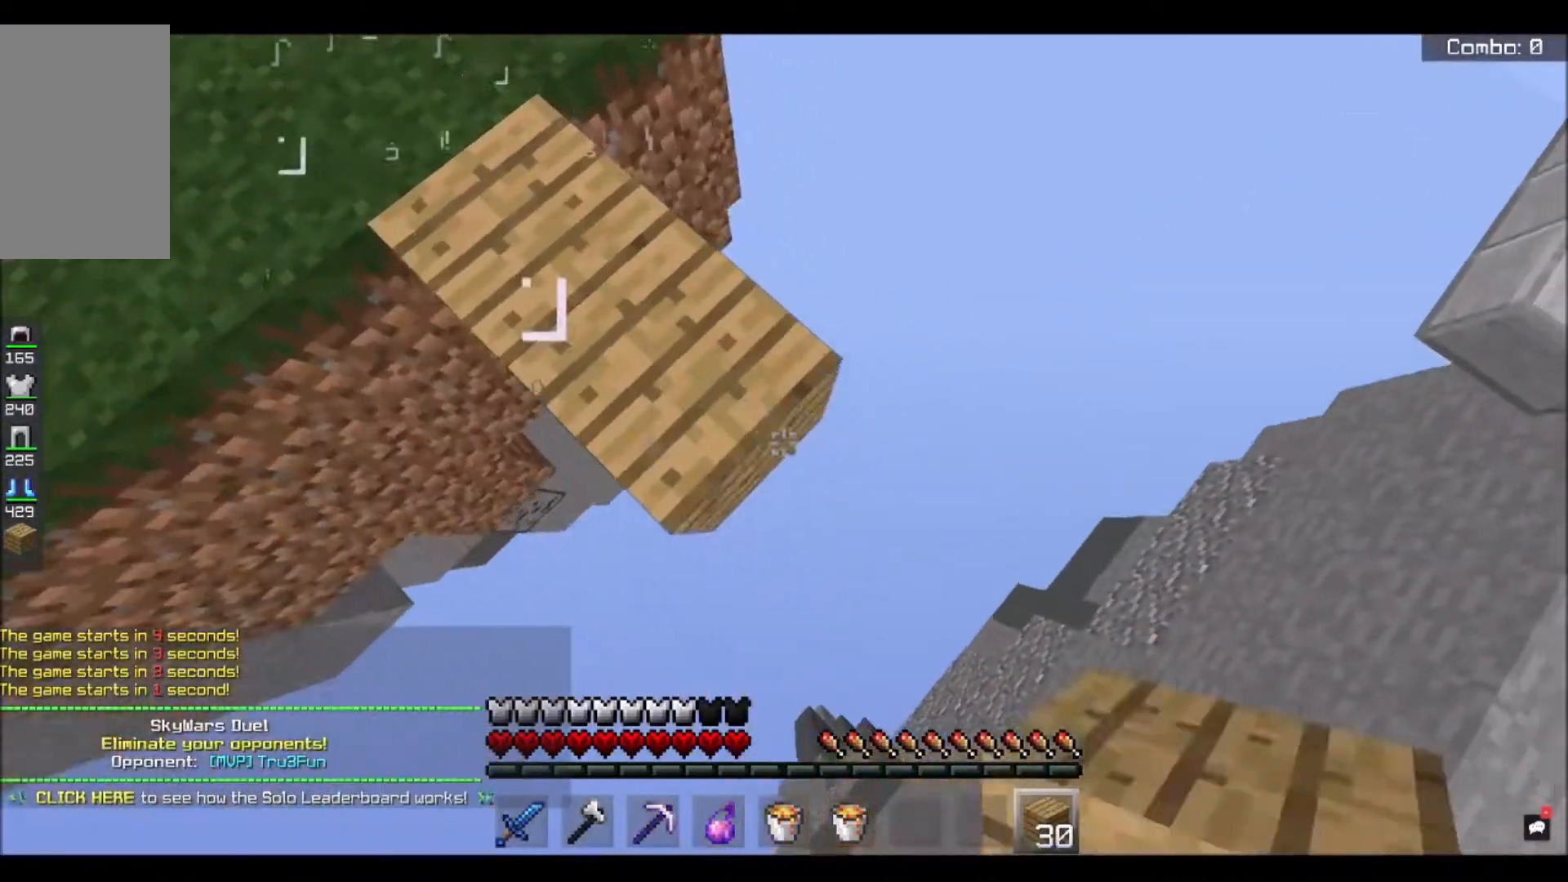
{"keys": ["d", "s"], "mouse": ["right"], "events": []}
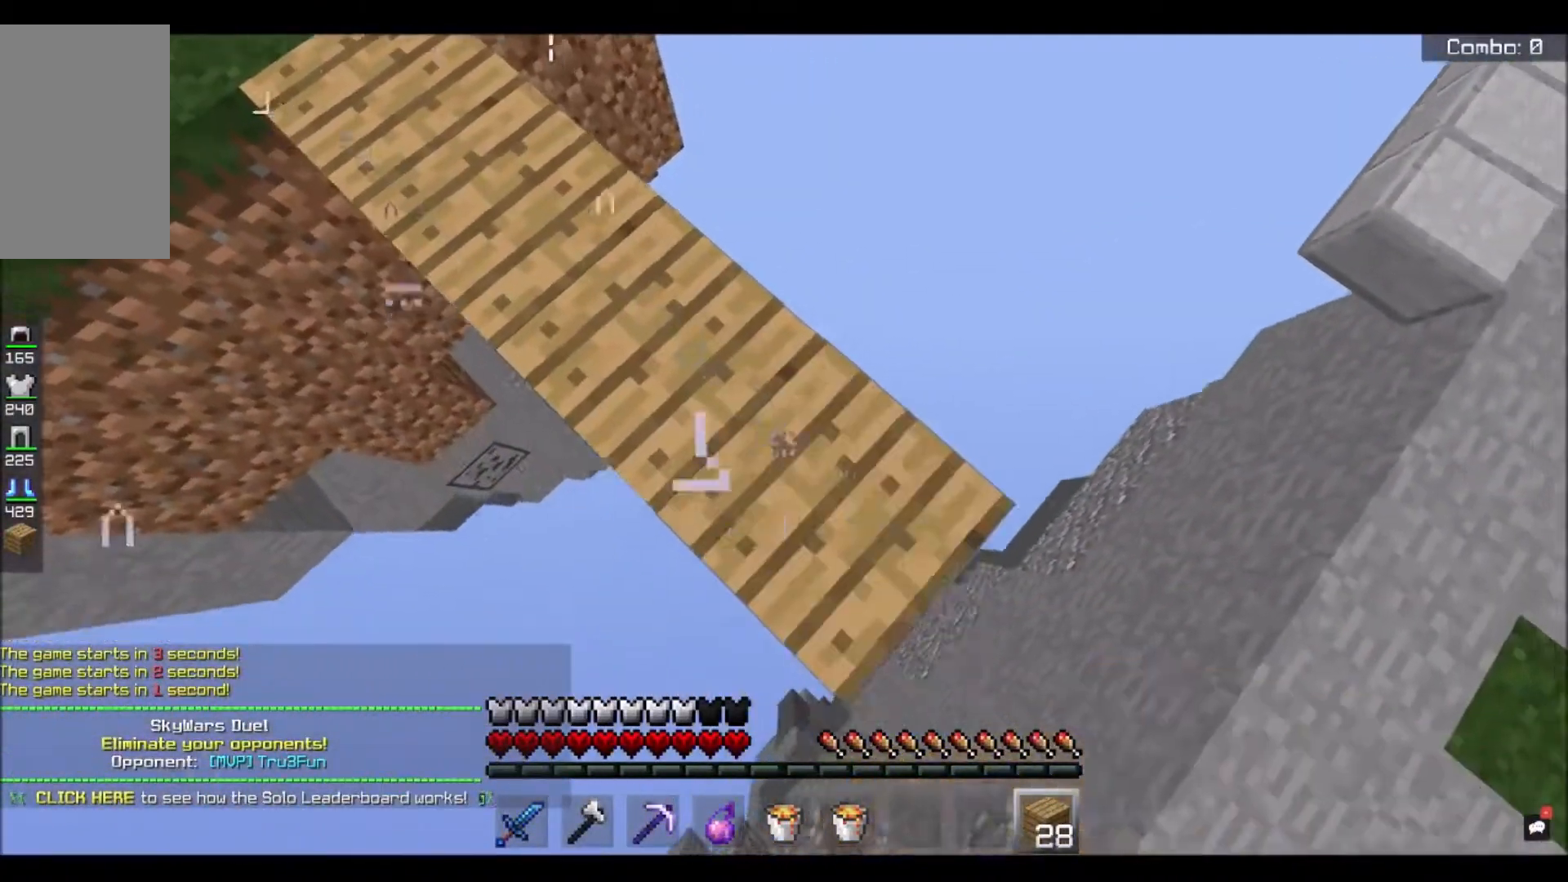
{"keys": ["d", "s"], "mouse": ["right"], "events": []}
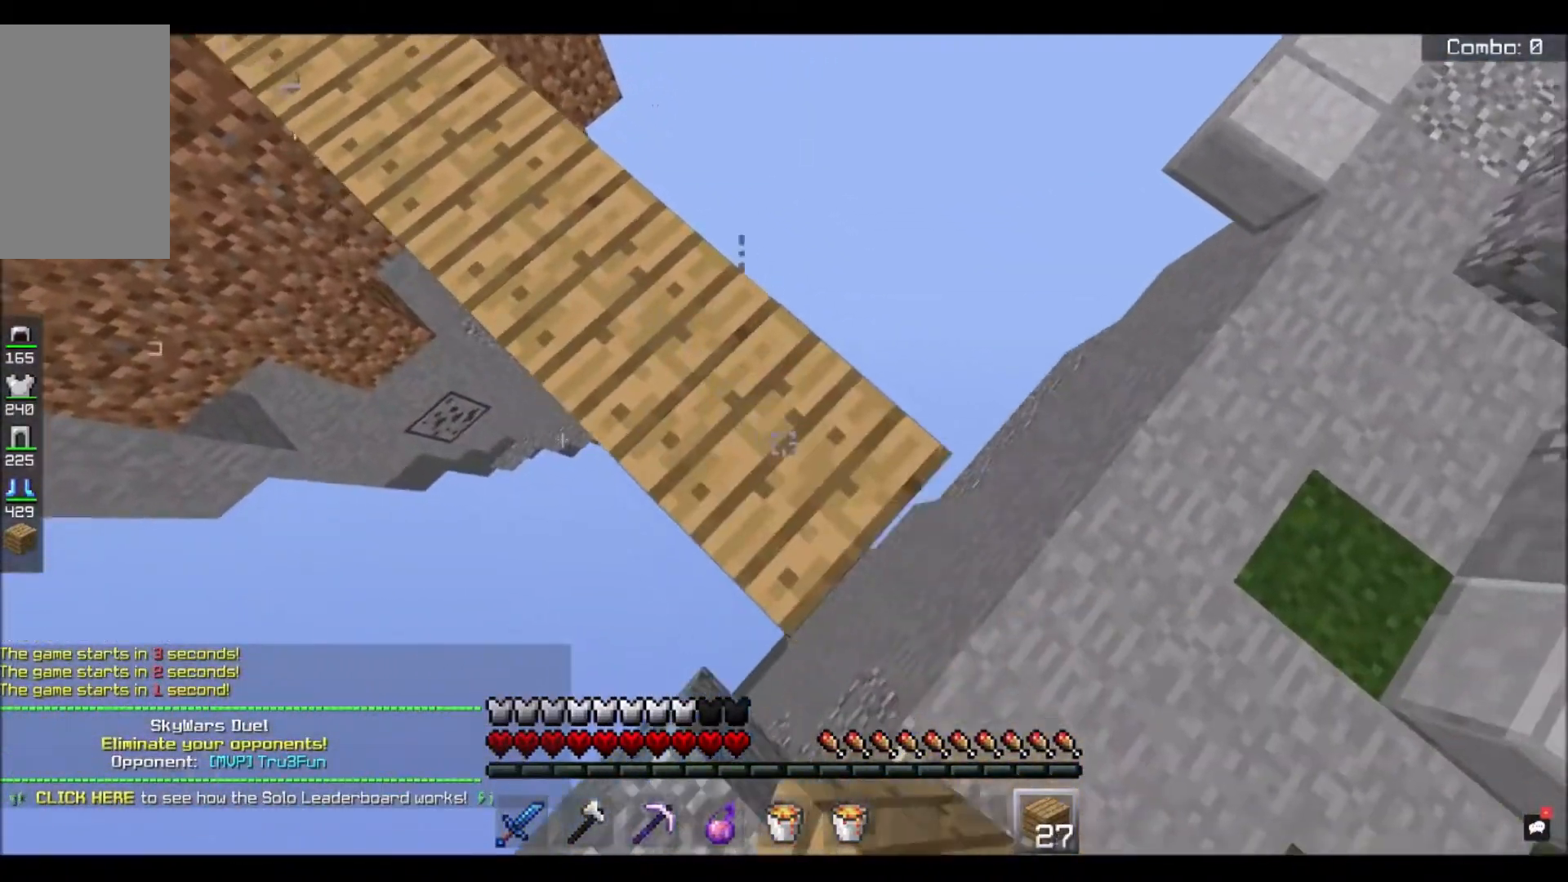
{"keys": ["w"], "mouse": []}
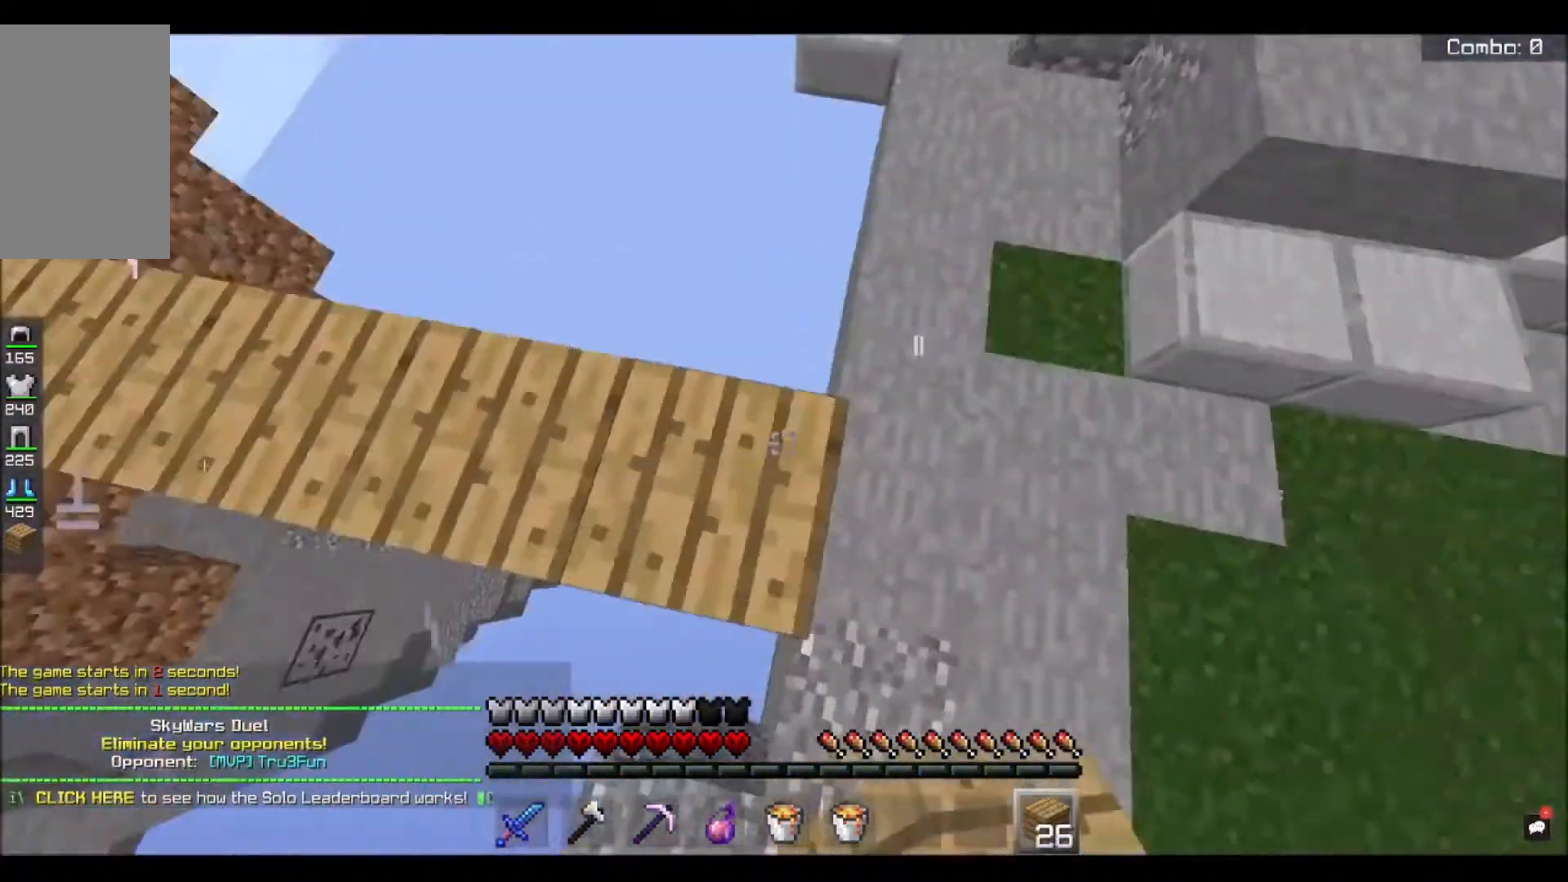
{"keys": ["w"], "mouse": [], "events": [[234, "space", "down"], [434, "space", "up"]]}
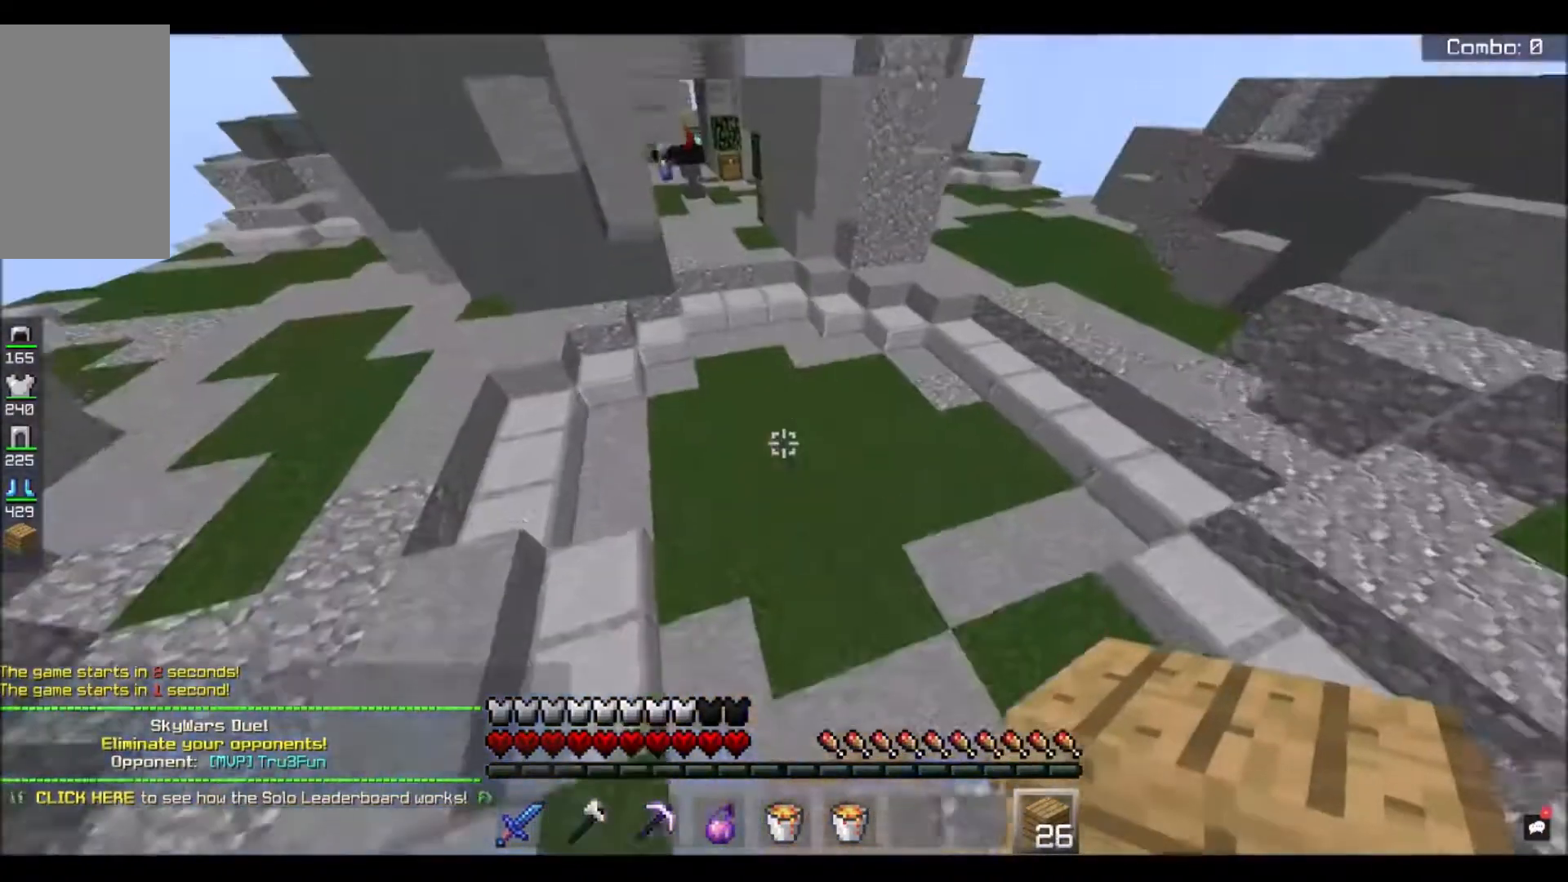
{"keys": ["w"], "mouse": [], "events": []}
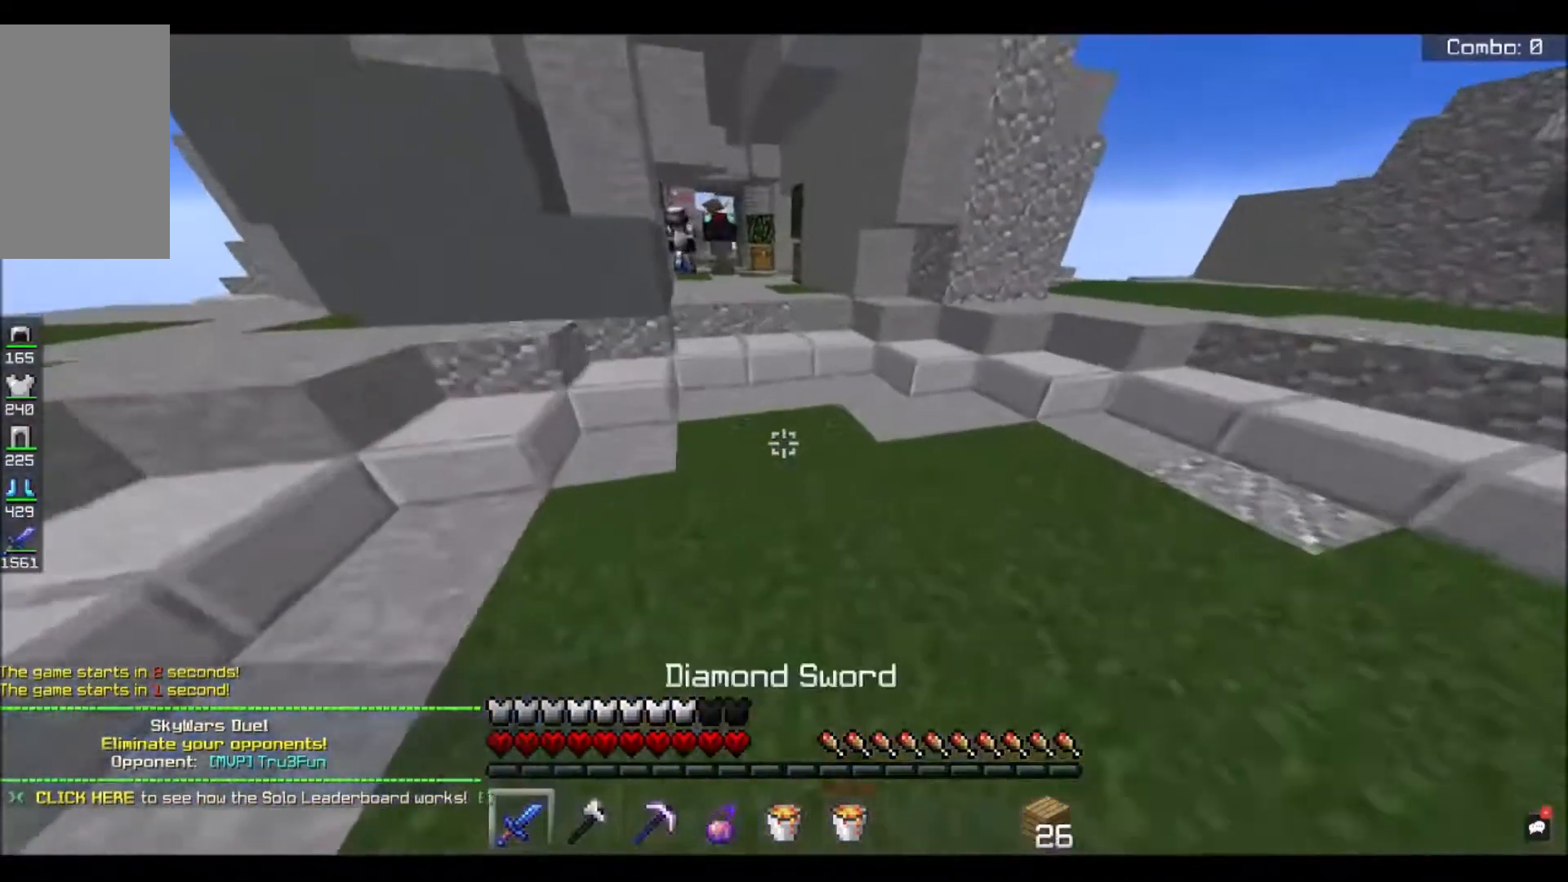
{"keys": ["w"], "mouse": [], "events": [[33, "space", "down"], [200, "space", "up"]]}
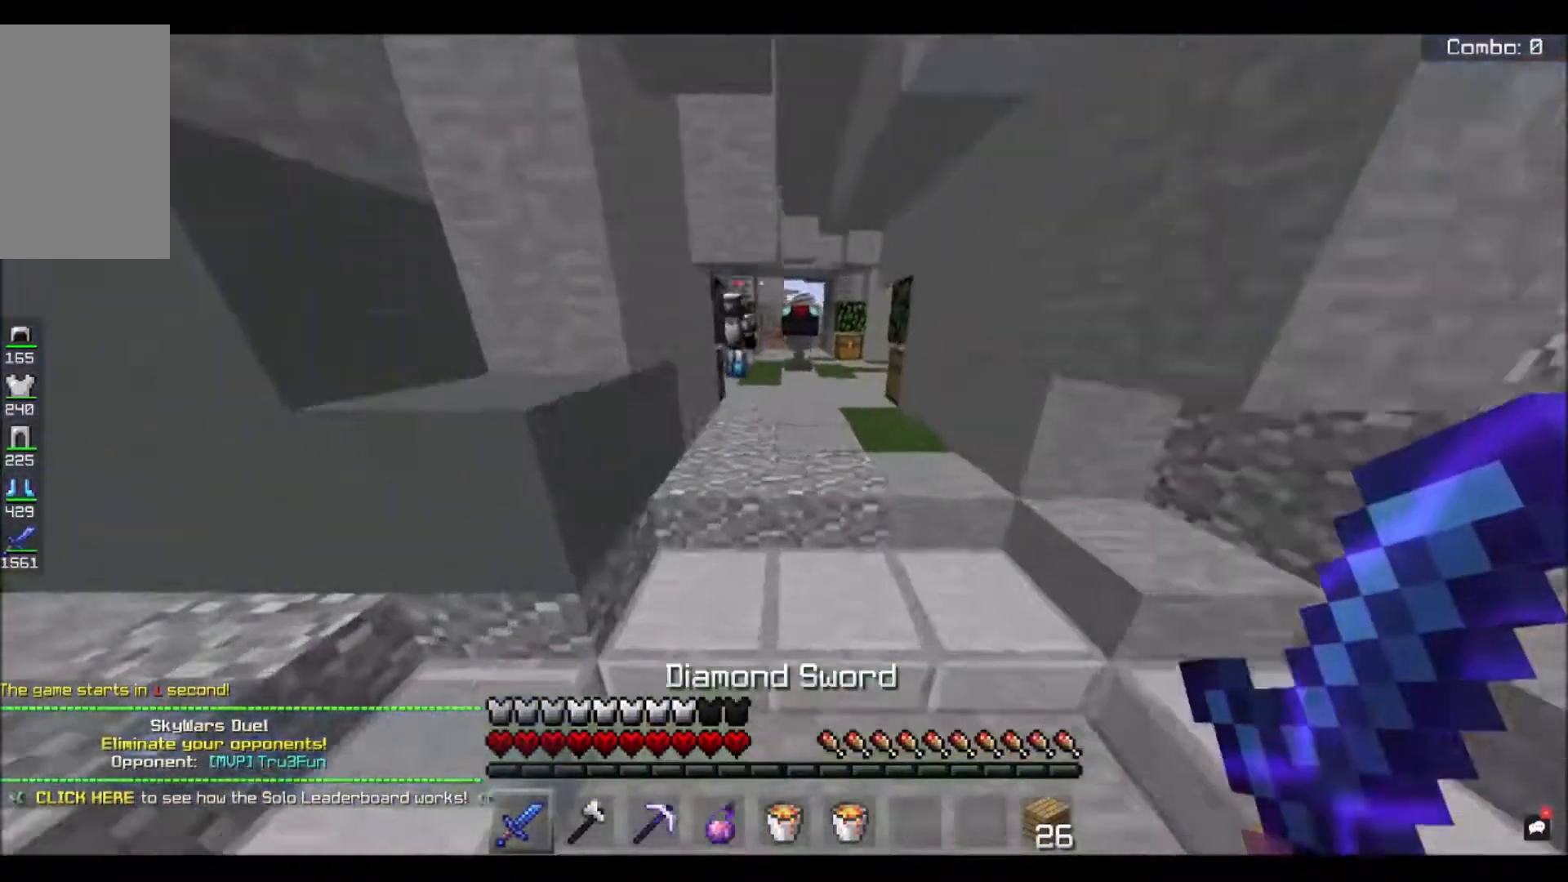
{"keys": ["w"], "mouse": [], "events": [[101, "space", "down"], [334, "space", "up"]]}
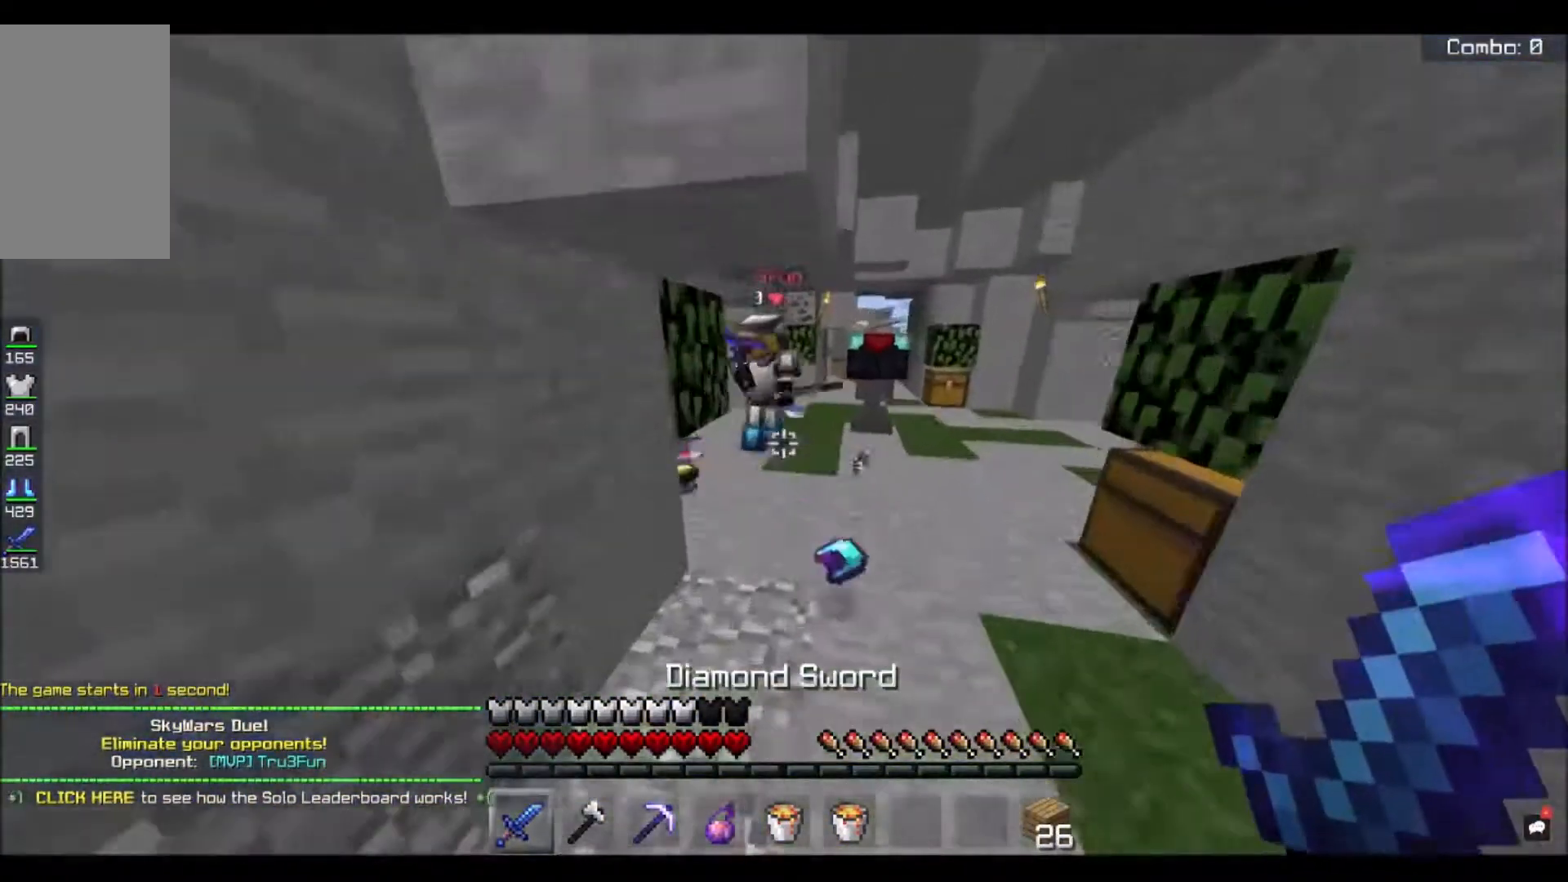
{"keys": [], "mouse": ["left"], "events": [[234, "mouse_left", "down"], [367, "w", "up"]]}
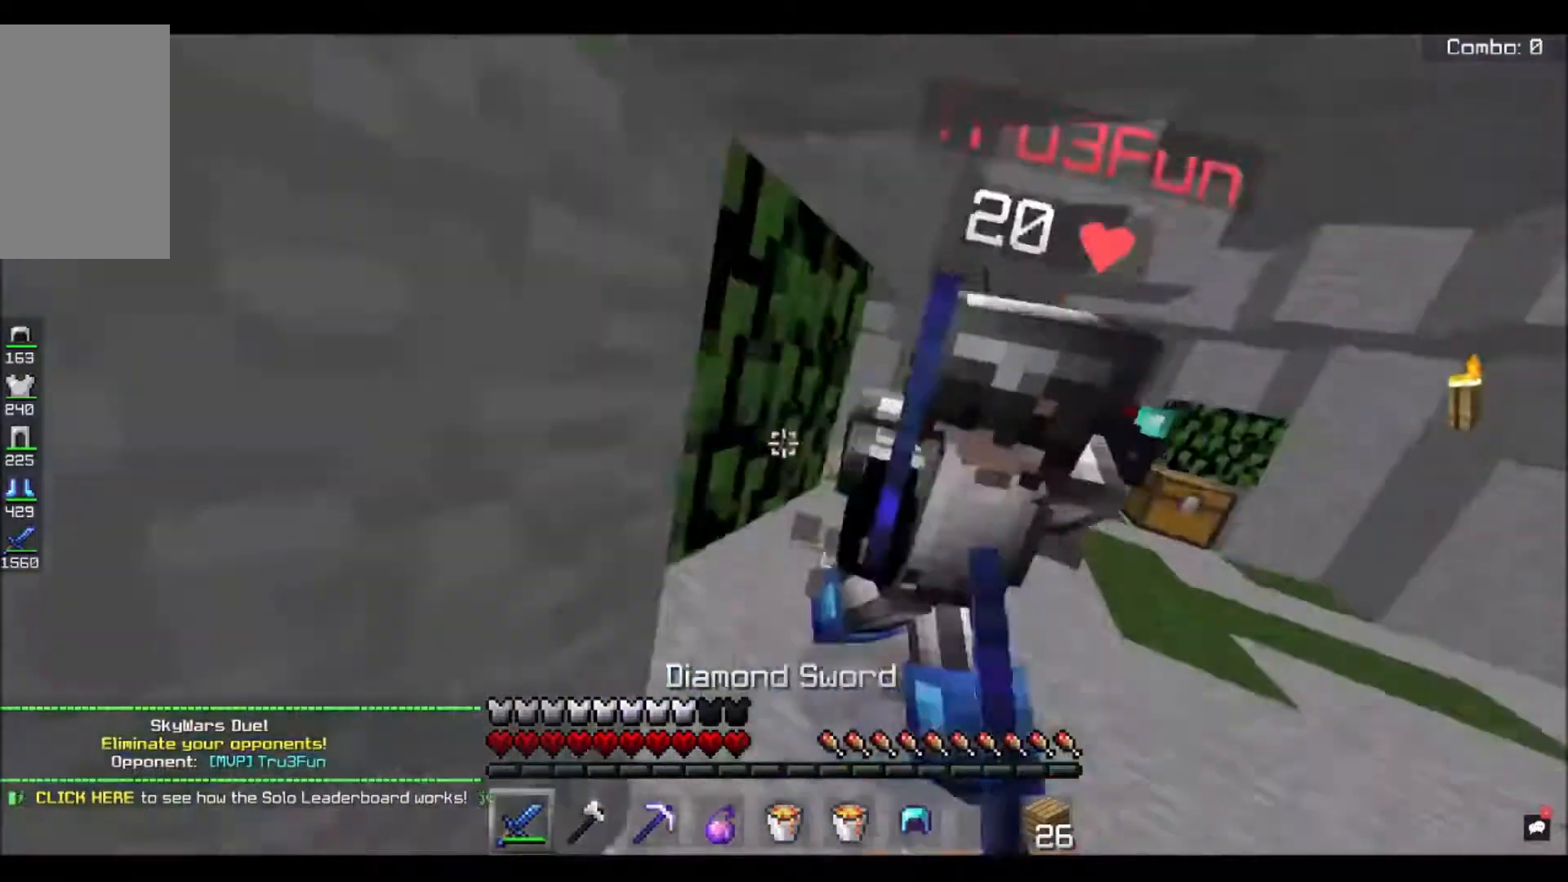
{"keys": ["w"], "mouse": ["left"], "events": [[34, "w", "down"]]}
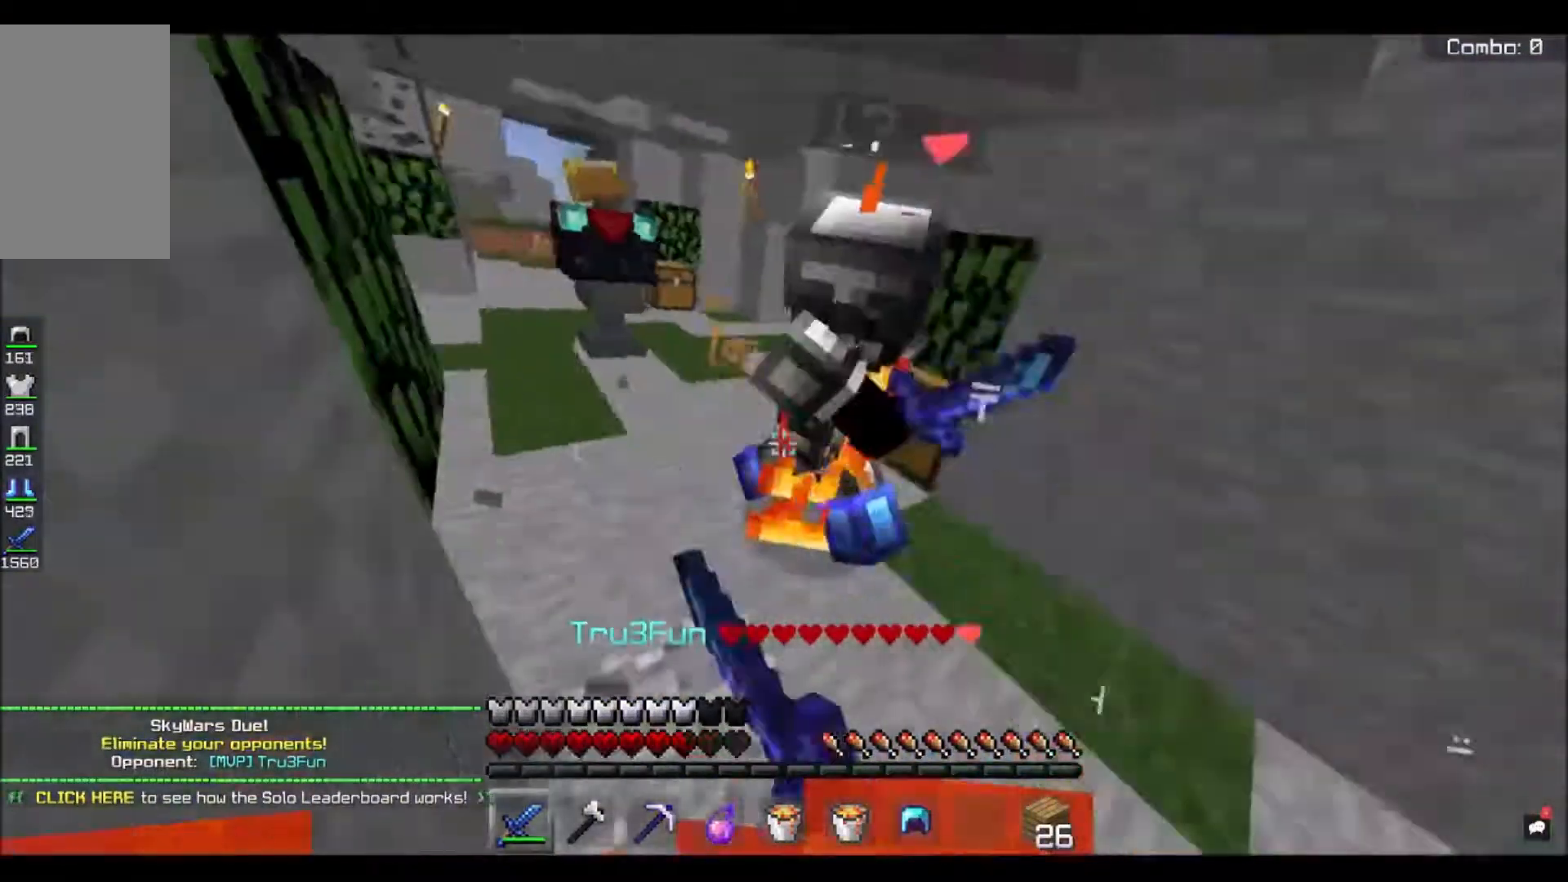
{"keys": ["w"], "mouse": ["left"], "events": [[100, "w", "up"], [200, "w", "down"]]}
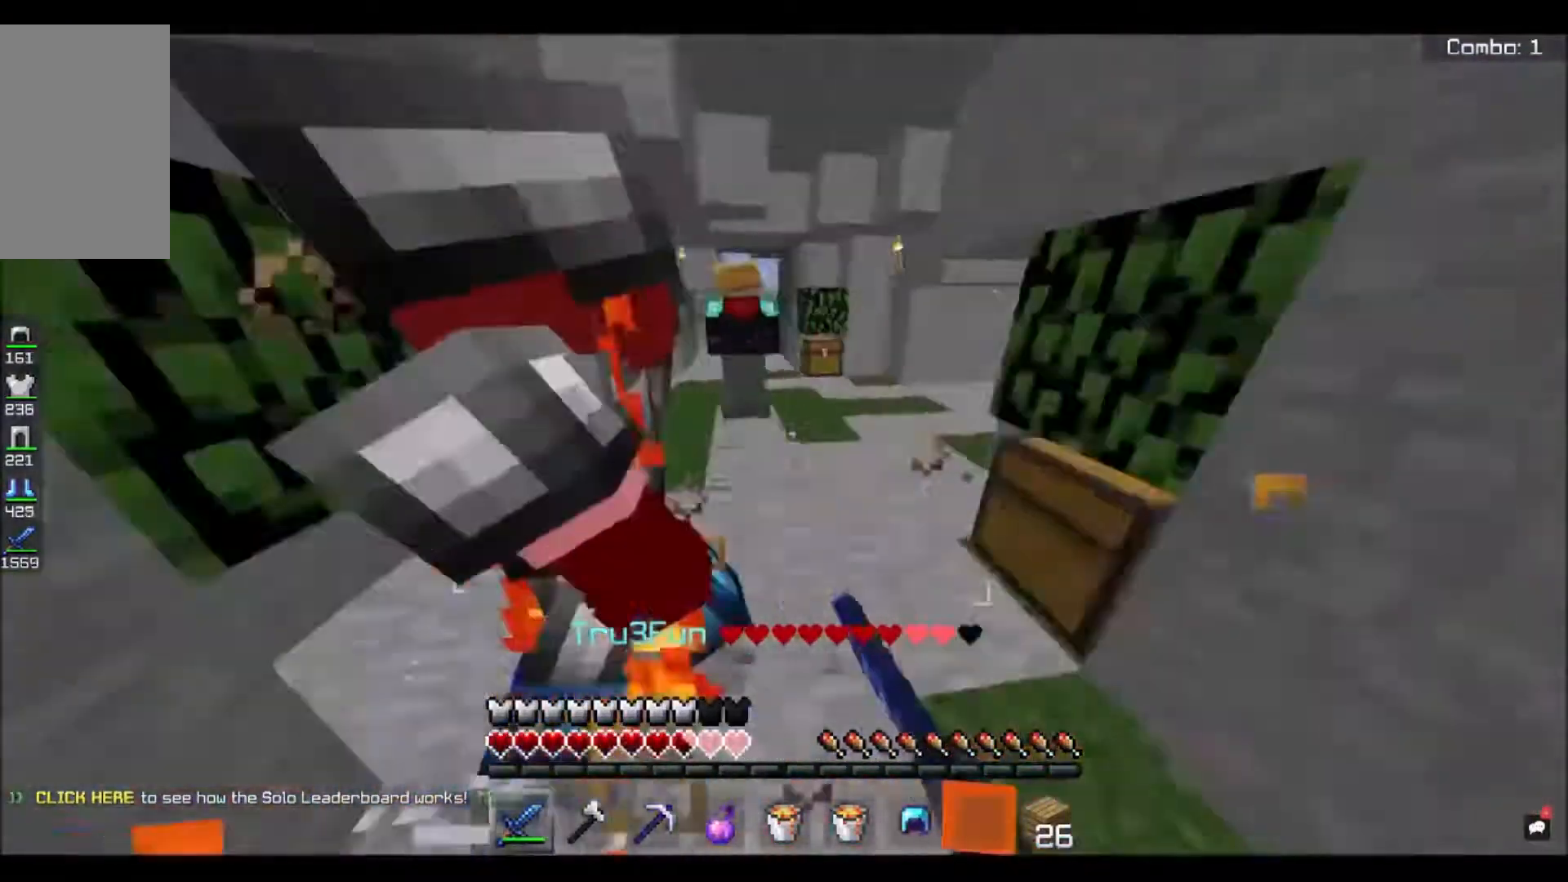
{"keys": ["w"], "mouse": ["left"], "events": [[234, "w", "up"], [334, "w", "down"]]}
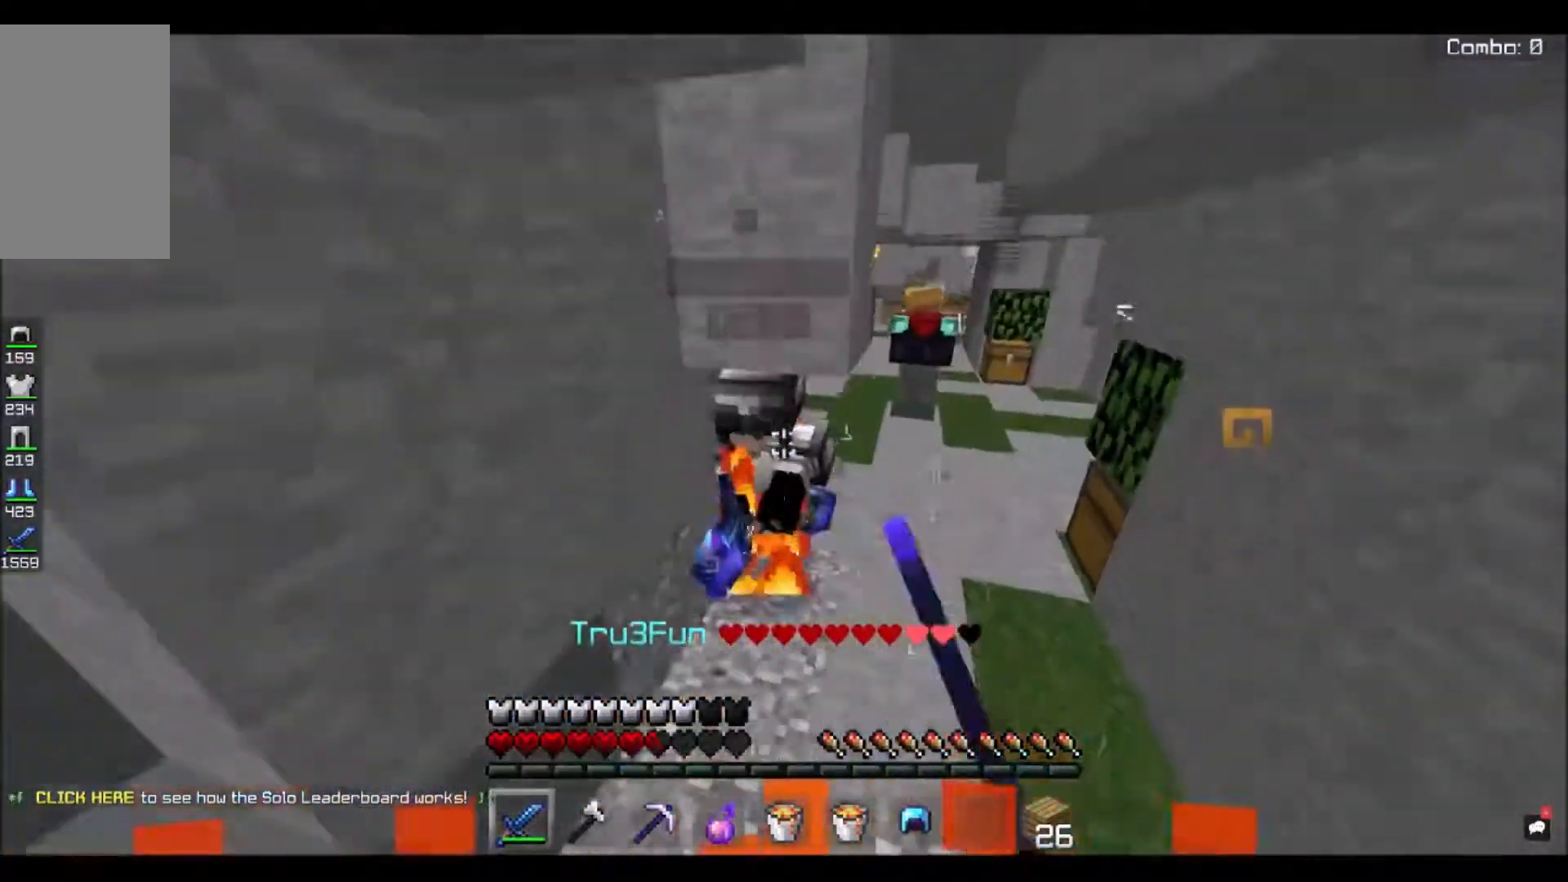
{"keys": ["w"], "mouse": ["left"], "events": []}
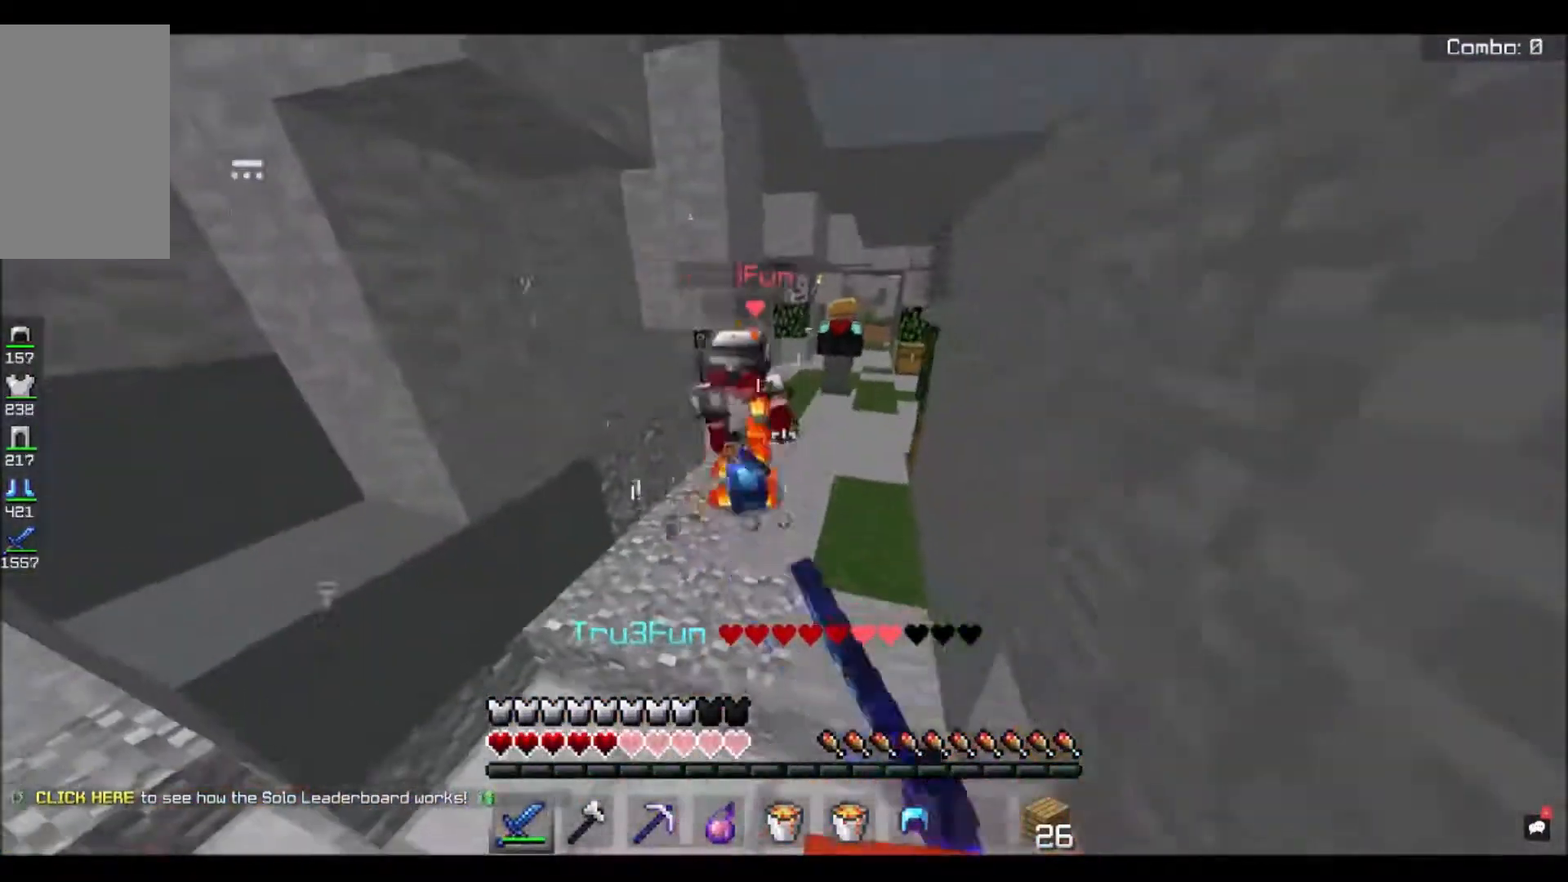
{"keys": ["w"], "mouse": ["left"], "events": []}
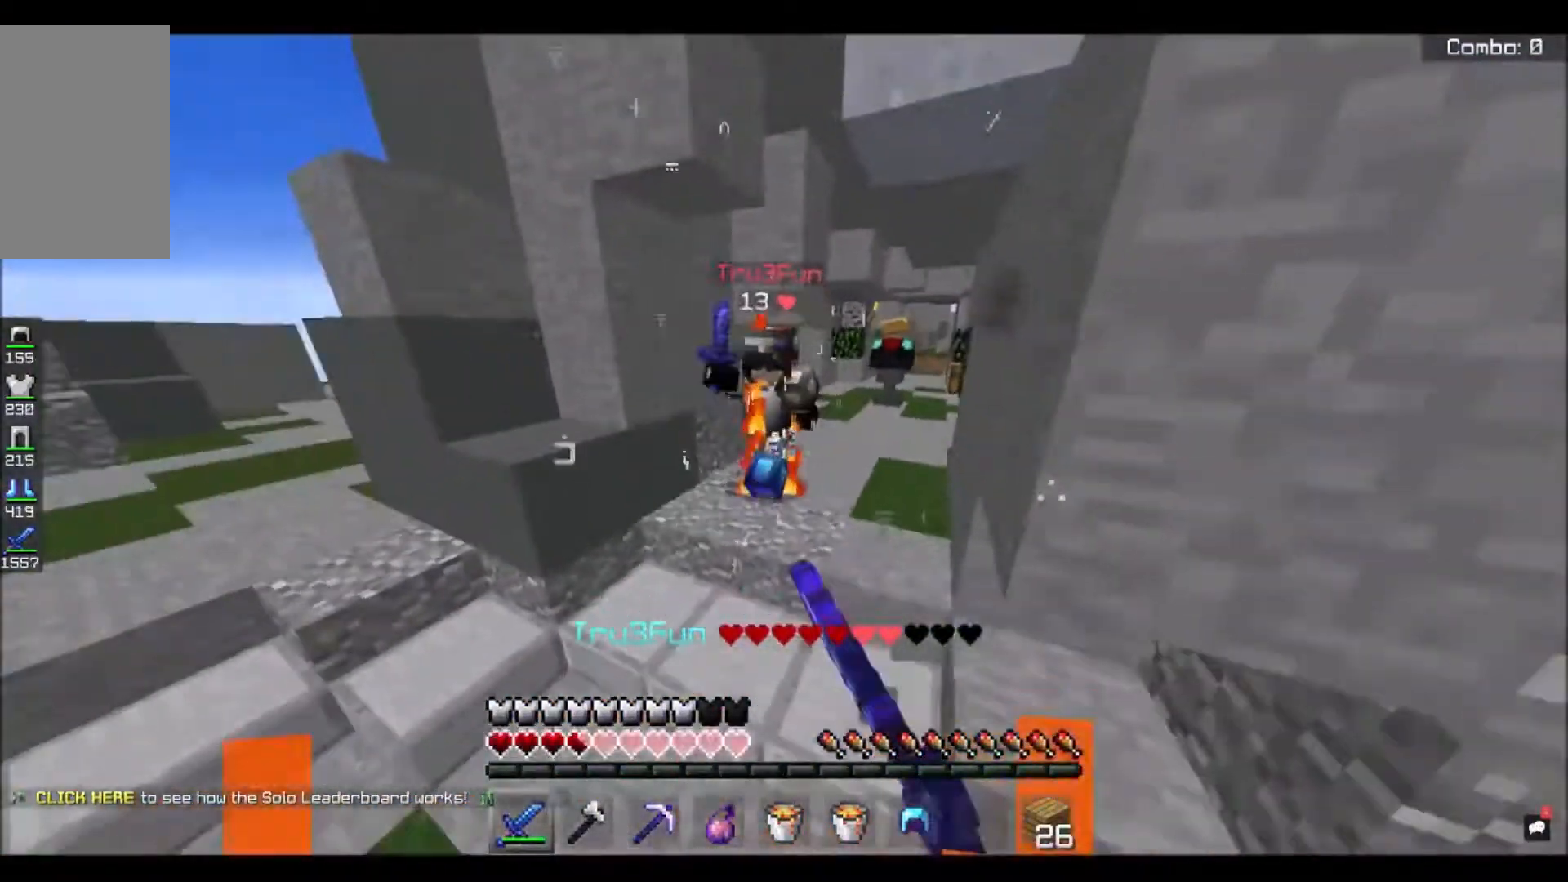
{"keys": ["w"], "mouse": ["left"], "events": []}
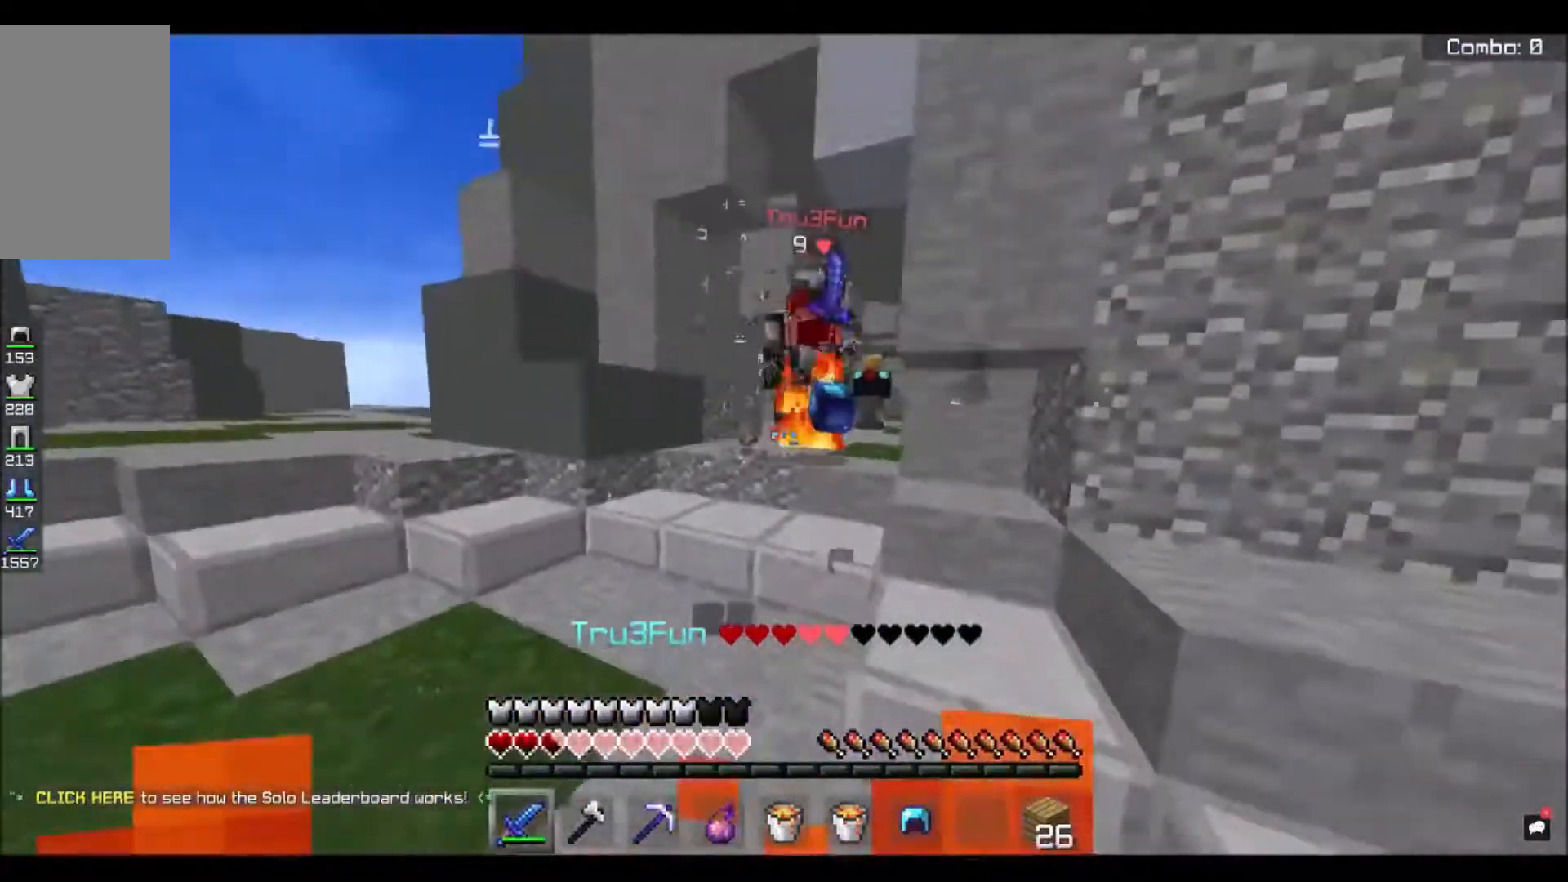
{"keys": ["w"], "mouse": ["left"], "events": []}
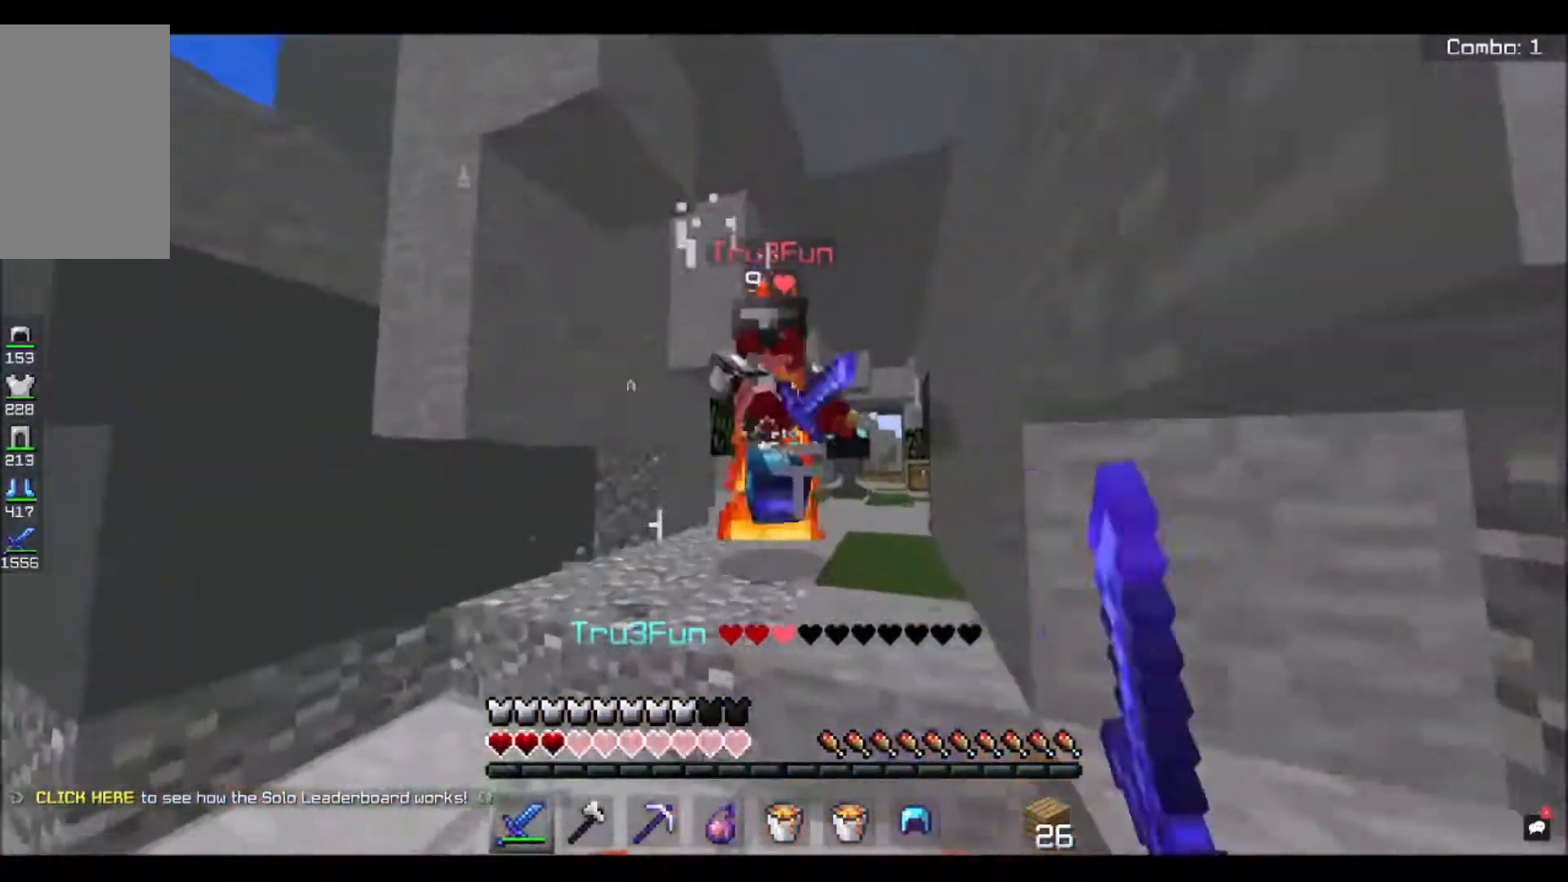
{"keys": [], "mouse": ["left"], "events": [[500, "w", "up"]]}
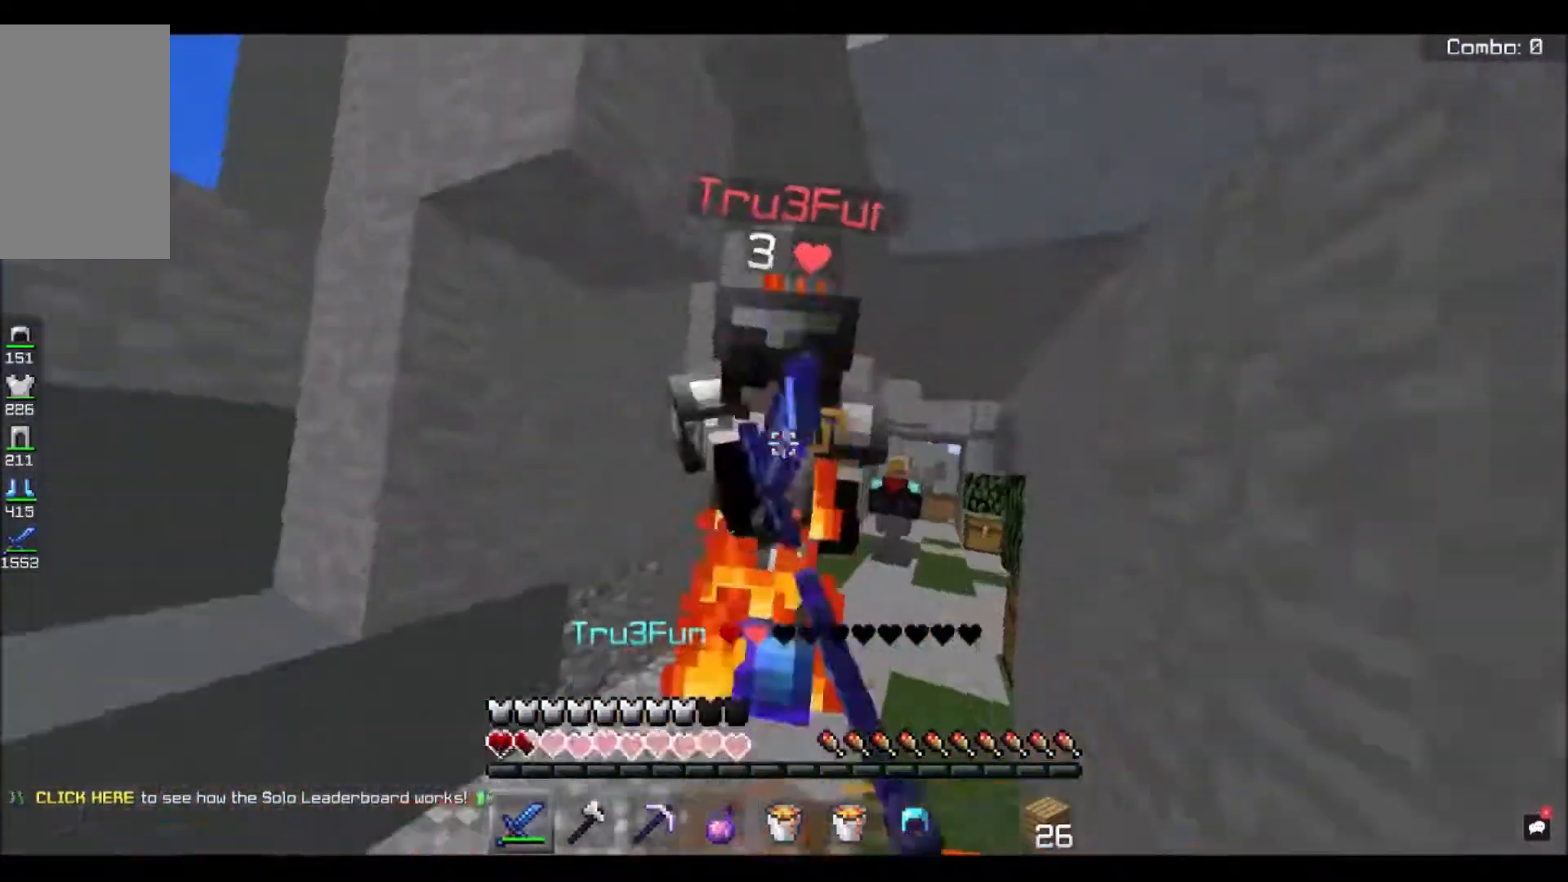
{"keys": [], "mouse": [], "events": [[334, "w", "down"], [501, "mouse_left", "up"], [501, "w", "up"]]}